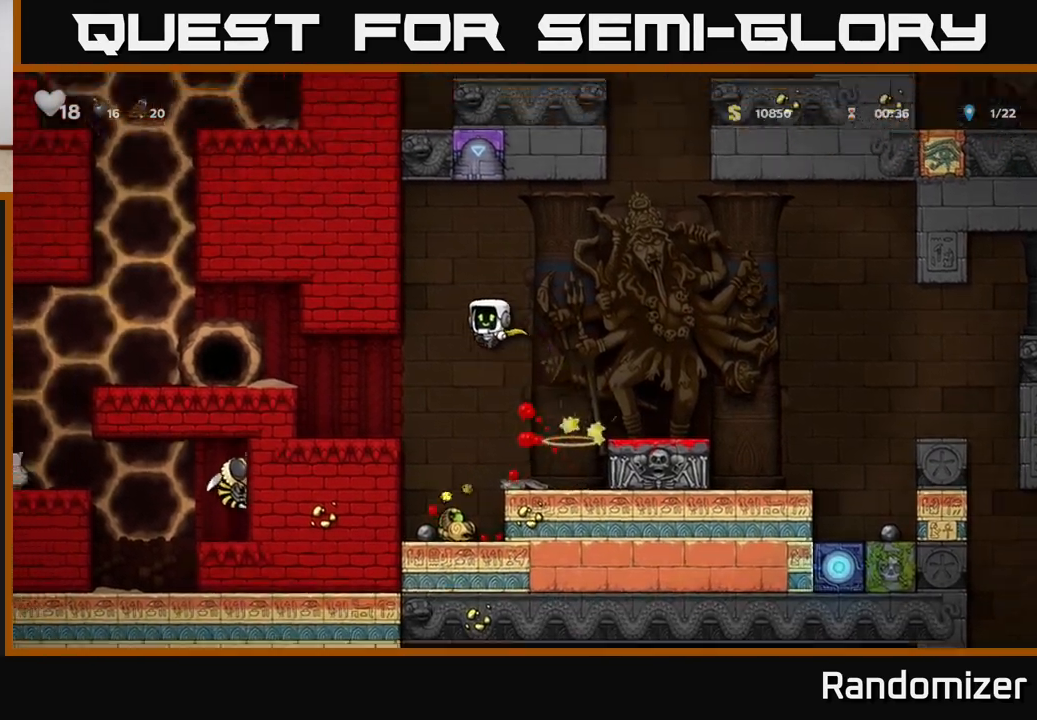
Gameplay with a controller (Xbox layout); each line is a JSON object with the inputs held at the frame after it. "events" lists button and stick changes between this image and that frame as [ms after this image, input, new state], when the widget could be followed in between.
{"buttons": [], "left_stick": "left", "right_stick": "center", "events": []}
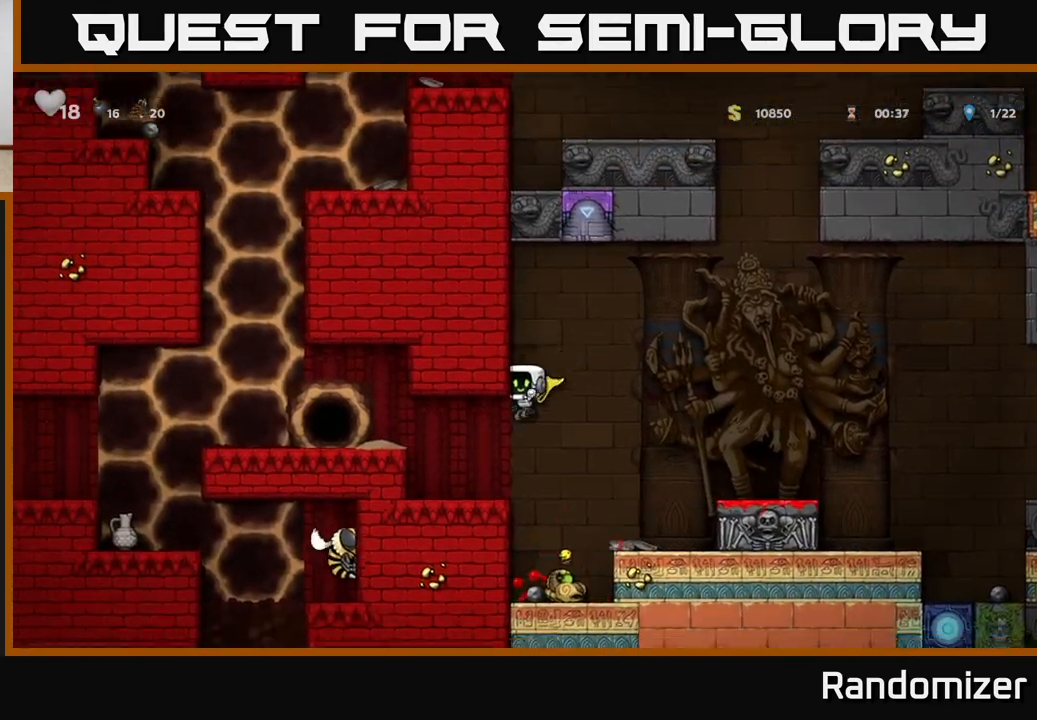
{"buttons": [], "left_stick": "center", "right_stick": "center", "events": [[233, "A", "down"], [367, "A", "up"], [500, "left_stick", "center"]]}
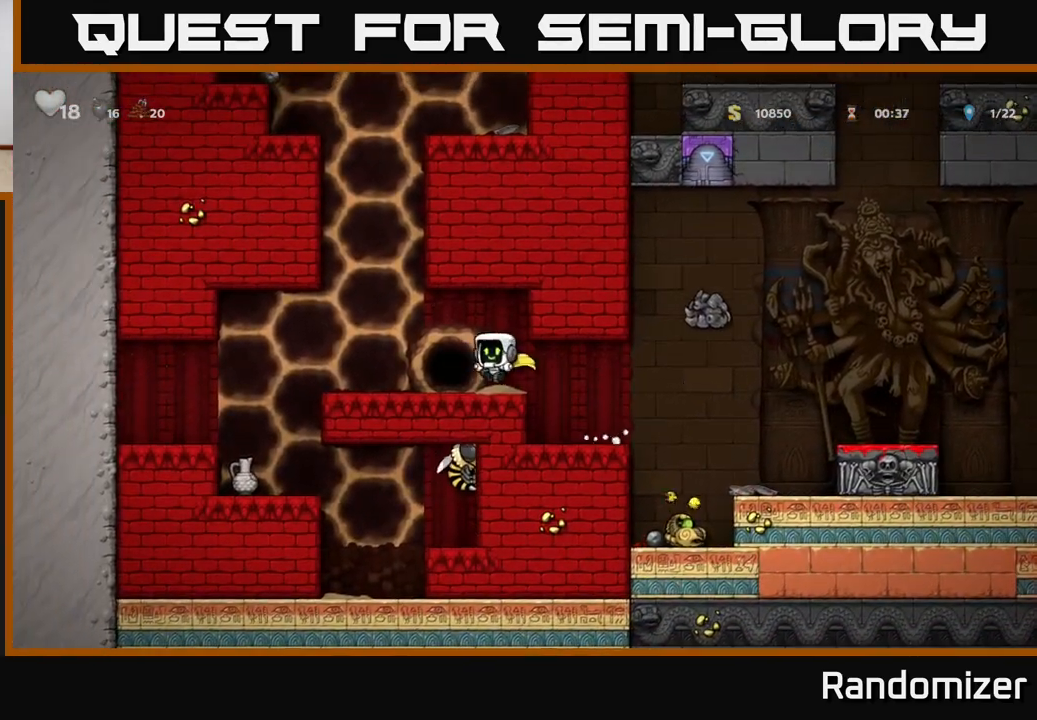
{"buttons": [], "left_stick": "left", "right_stick": "center", "events": [[150, "left_stick", "left"], [300, "A", "down"], [350, "A", "up"]]}
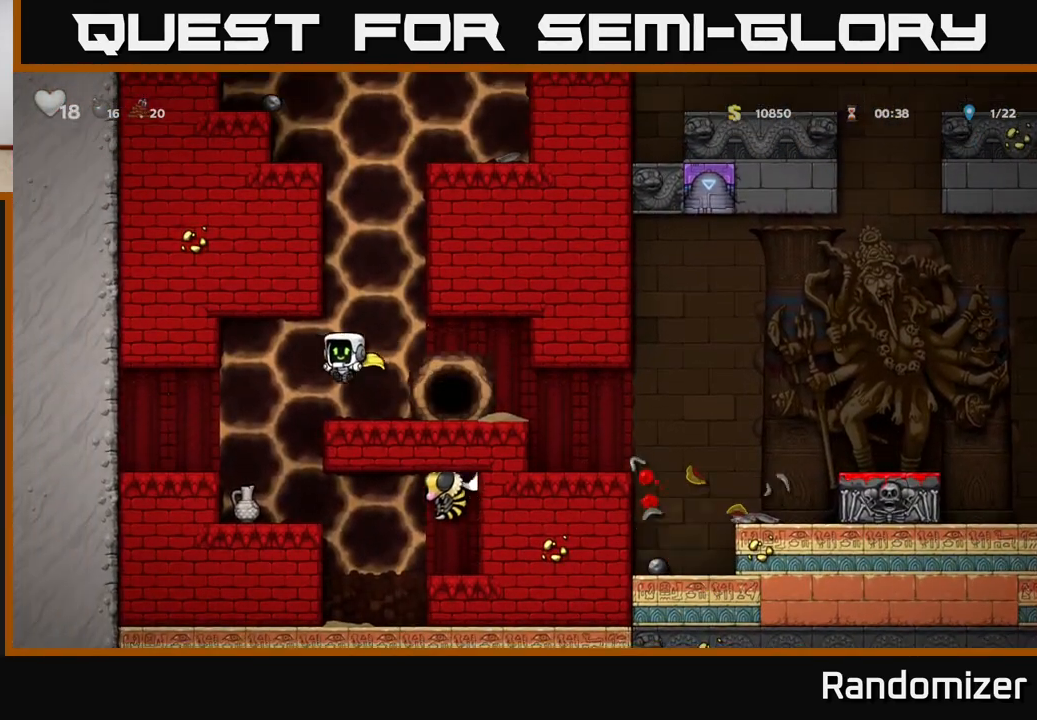
{"buttons": ["X"], "left_stick": "down", "right_stick": "center", "events": [[150, "left_stick", "center"], [283, "left_stick", "down"], [417, "X", "down"]]}
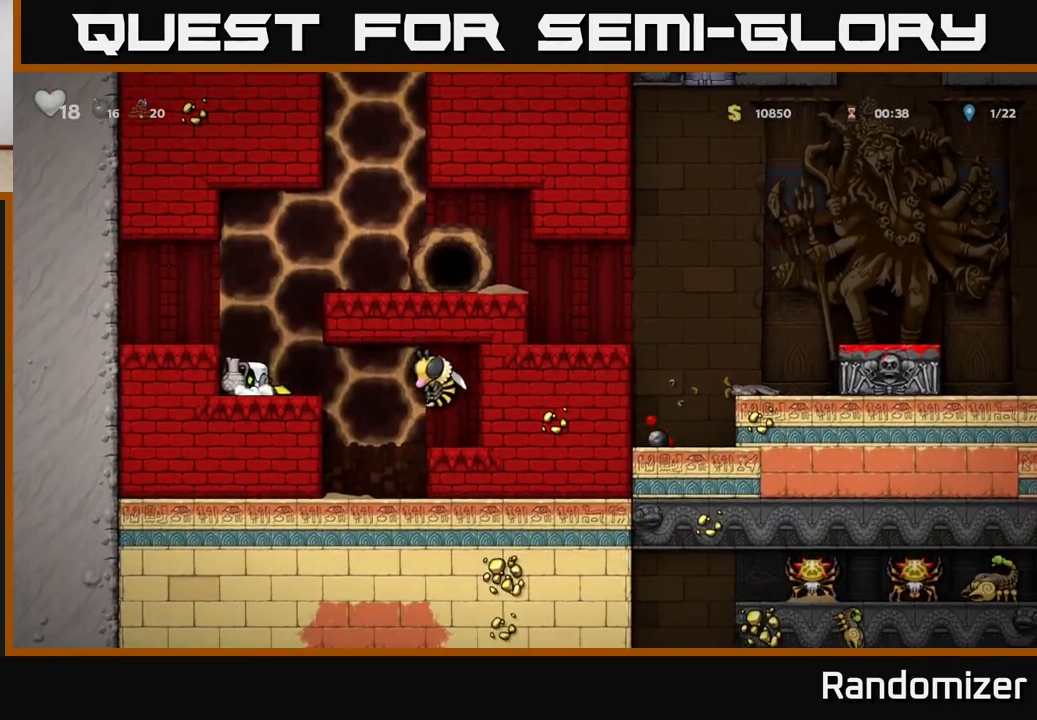
{"buttons": ["A"], "left_stick": "right", "right_stick": "center", "events": [[33, "X", "up"], [50, "left_stick", "right"], [67, "A", "down"], [250, "A", "up"], [383, "A", "down"]]}
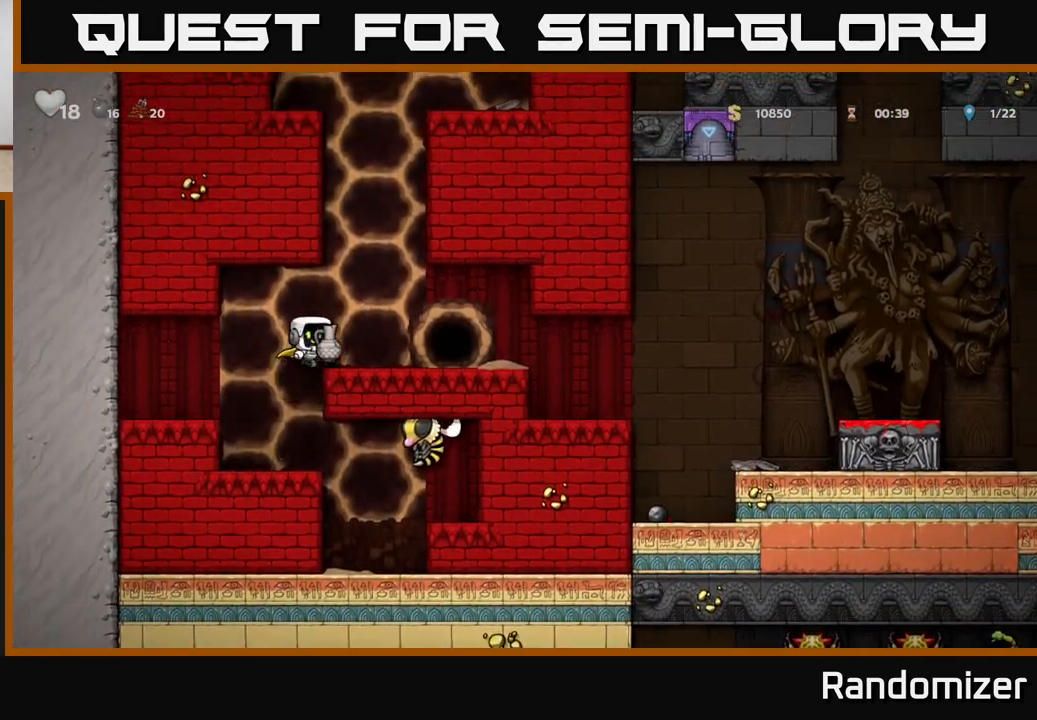
{"buttons": [], "left_stick": "center", "right_stick": "center", "events": [[17, "A", "up"], [267, "left_stick", "center"], [350, "L2", "down"], [433, "L2", "up"]]}
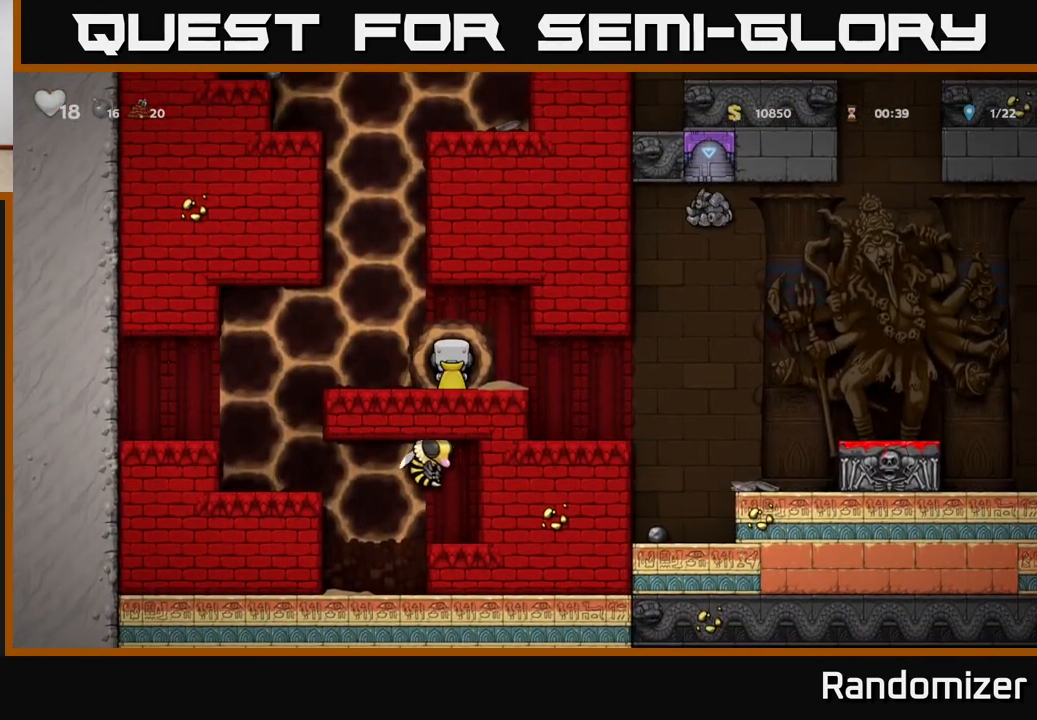
{"buttons": [], "left_stick": "center", "right_stick": "center", "events": []}
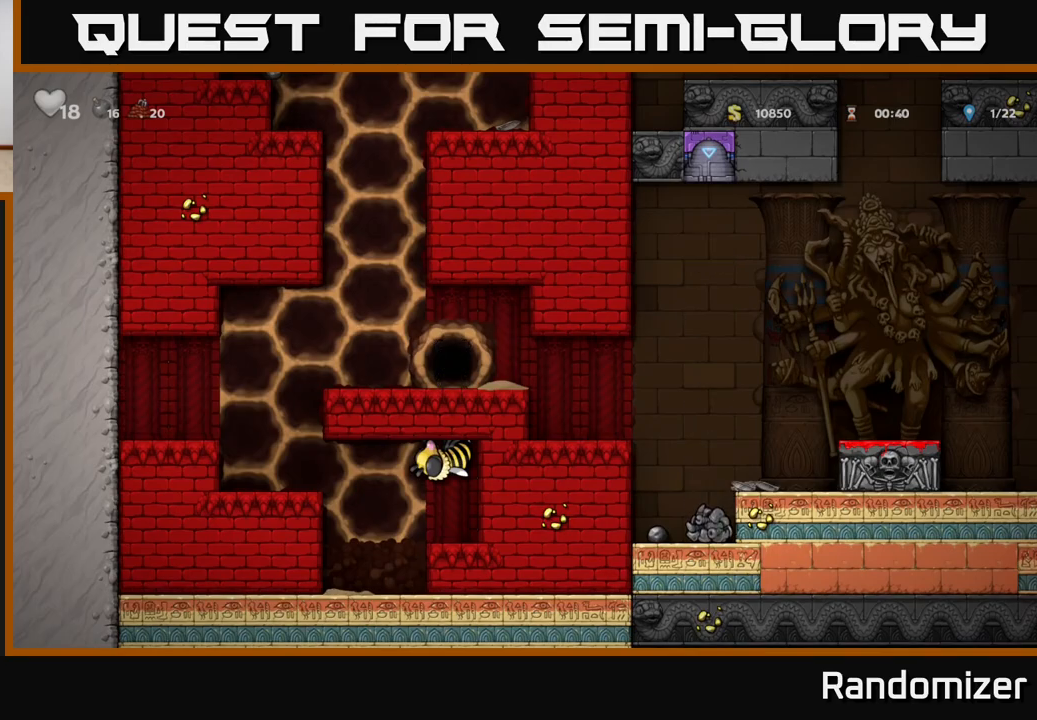
{"buttons": [], "left_stick": "center", "right_stick": "center", "events": []}
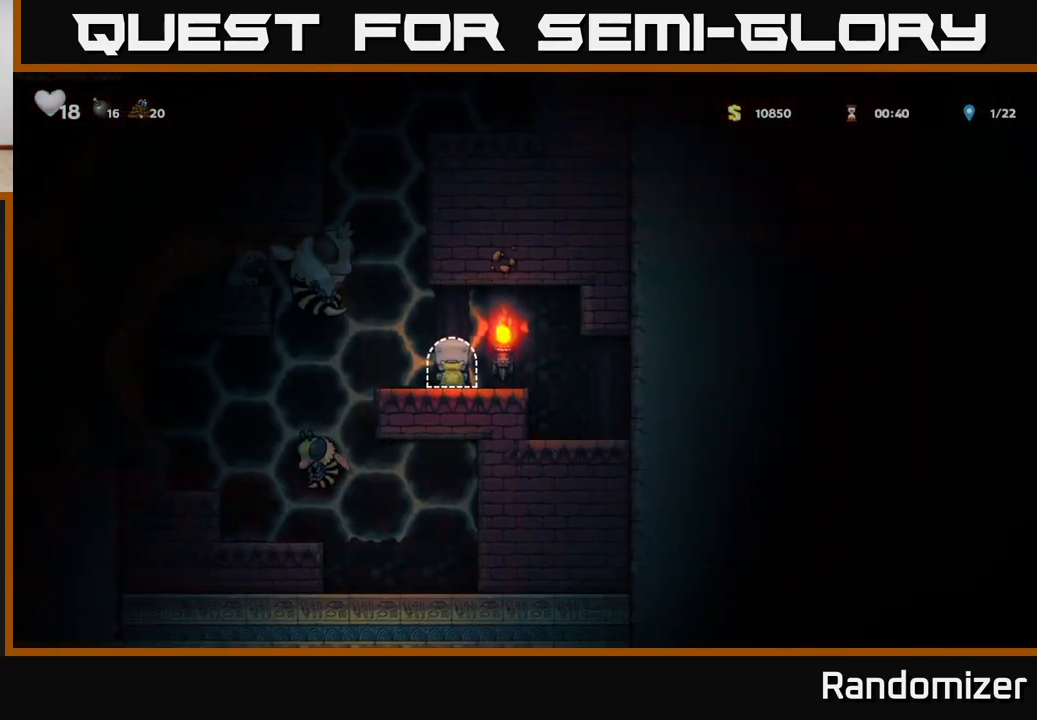
{"buttons": ["X"], "left_stick": "center", "right_stick": "center", "events": [[100, "left_stick", "left"], [250, "X", "down"], [283, "X", "up"], [283, "left_stick", "center"], [367, "A", "down"], [467, "X", "down"], [500, "A", "up"]]}
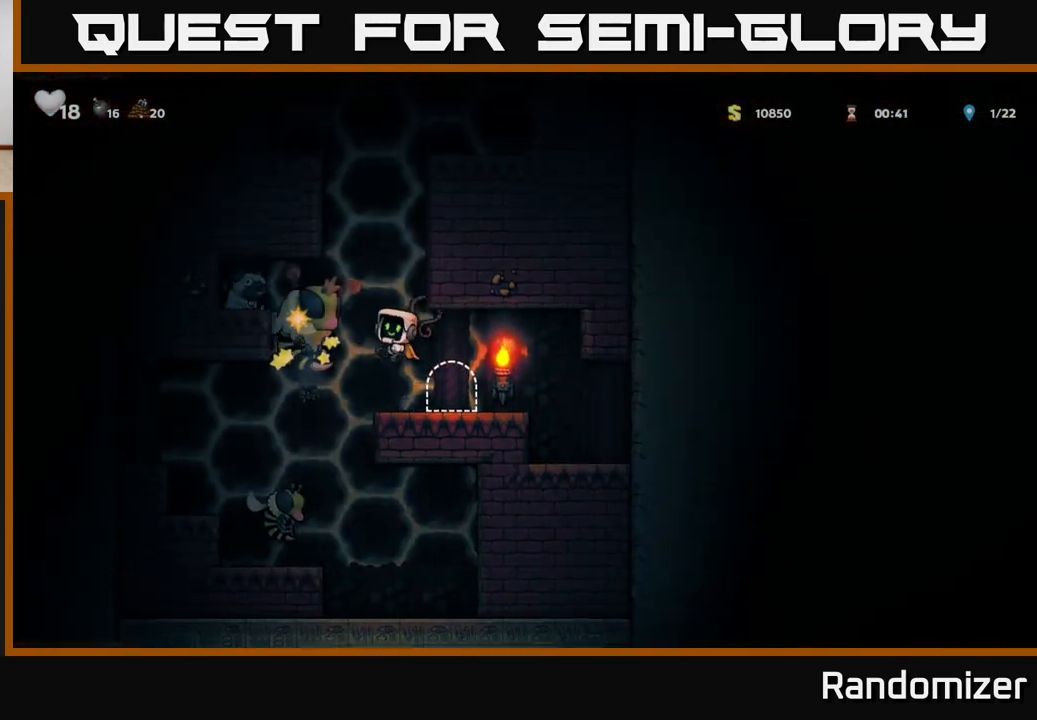
{"buttons": ["L2"], "left_stick": "center", "right_stick": "center", "events": [[17, "X", "up"], [33, "left_stick", "right"], [300, "left_stick", "left"], [417, "left_stick", "center"], [483, "L2", "down"]]}
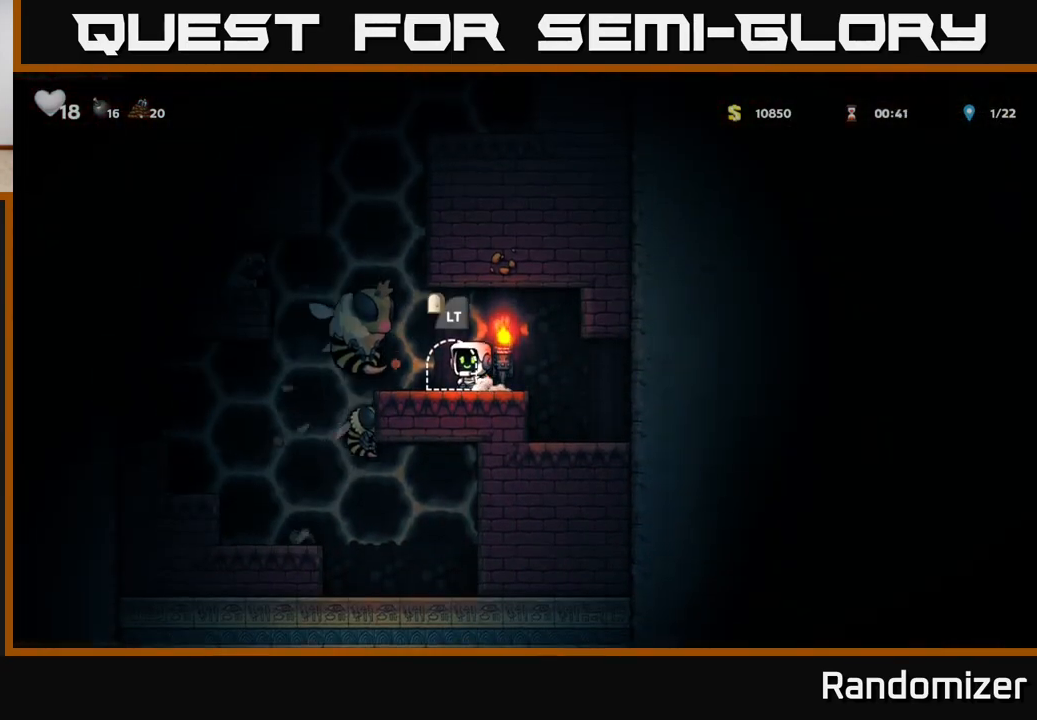
{"buttons": [], "left_stick": "center", "right_stick": "center", "events": [[100, "L2", "up"], [167, "left_stick", "left"], [200, "L2", "down"], [217, "left_stick", "up-left"], [300, "L2", "up"], [317, "left_stick", "center"], [383, "L2", "down"], [467, "L2", "up"]]}
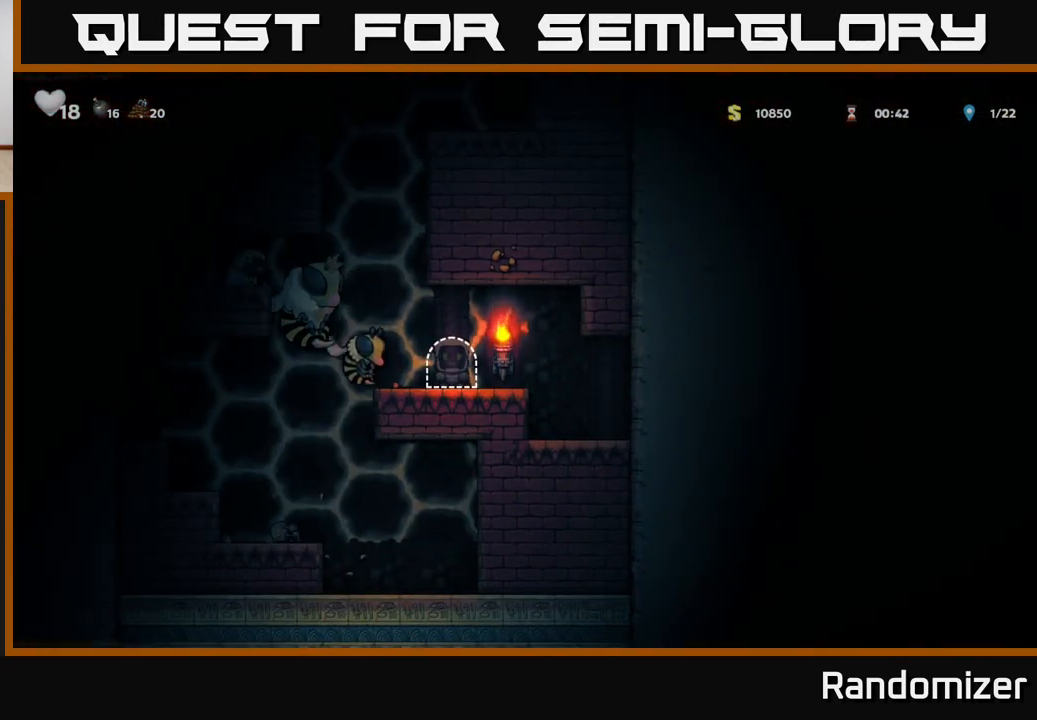
{"buttons": [], "left_stick": "center", "right_stick": "center", "events": [[150, "L2", "down"], [267, "L2", "up"]]}
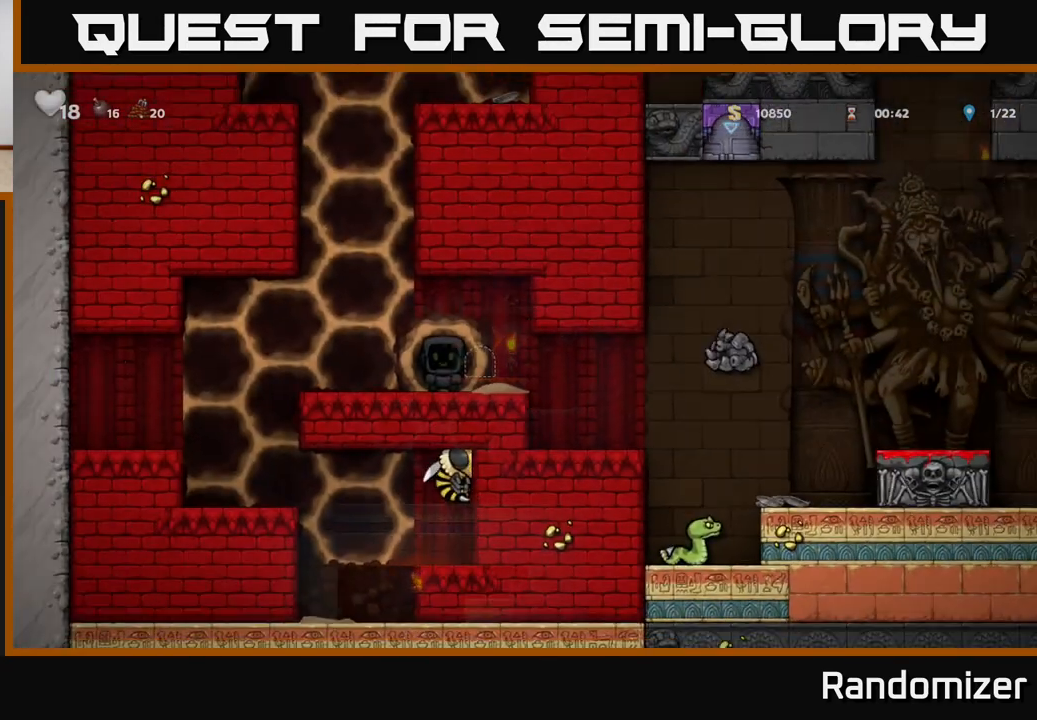
{"buttons": [], "left_stick": "center", "right_stick": "center", "events": []}
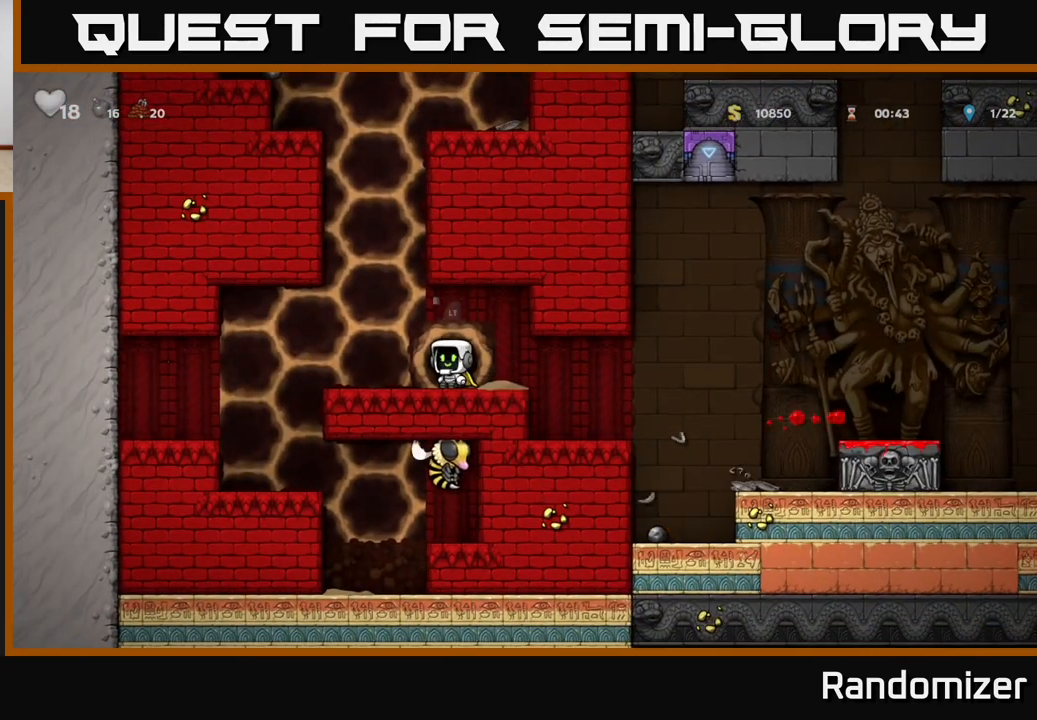
{"buttons": [], "left_stick": "right", "right_stick": "center", "events": [[67, "left_stick", "right"], [350, "left_stick", "center"], [500, "left_stick", "right"]]}
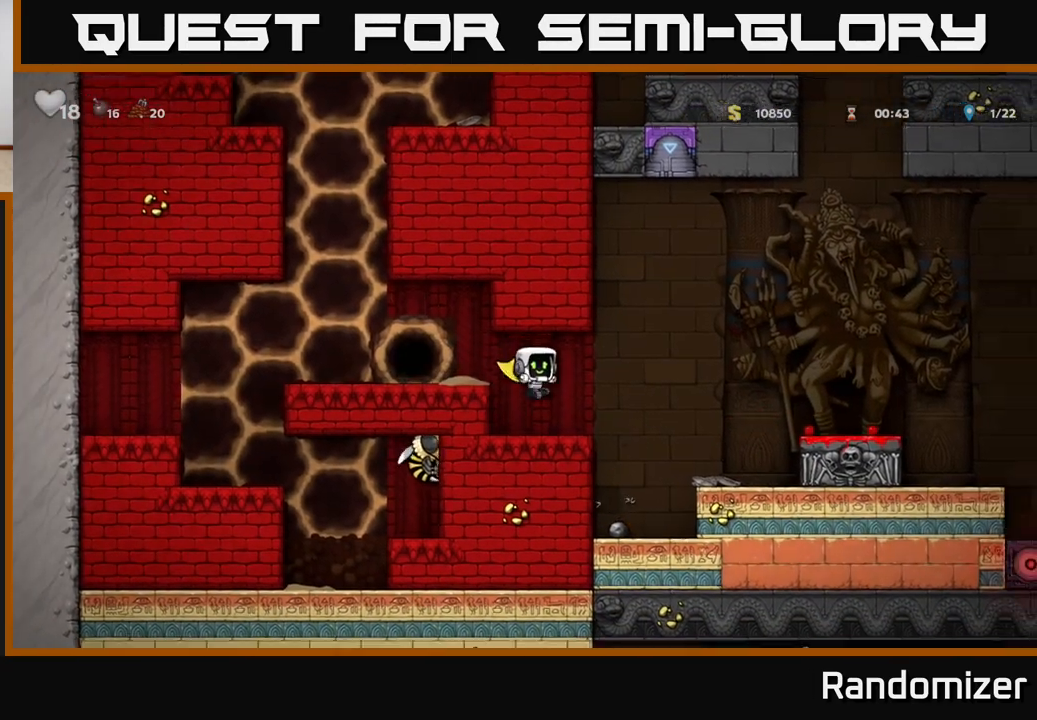
{"buttons": [], "left_stick": "right", "right_stick": "center", "events": [[200, "A", "down"], [417, "A", "up"]]}
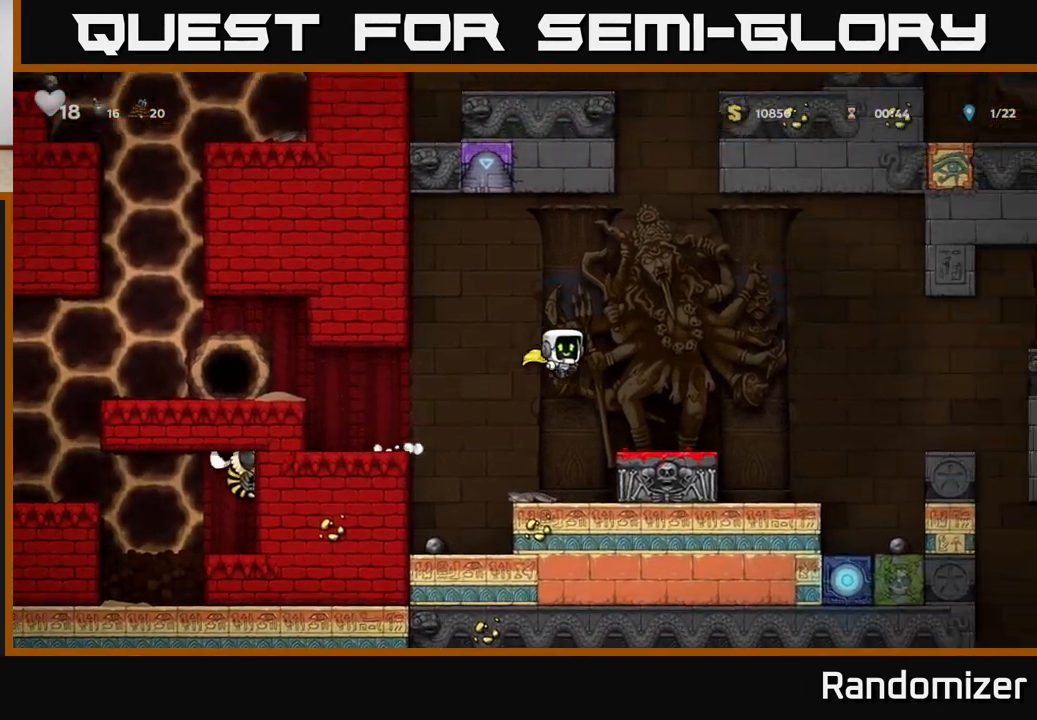
{"buttons": [], "left_stick": "center", "right_stick": "center", "events": [[100, "left_stick", "center"]]}
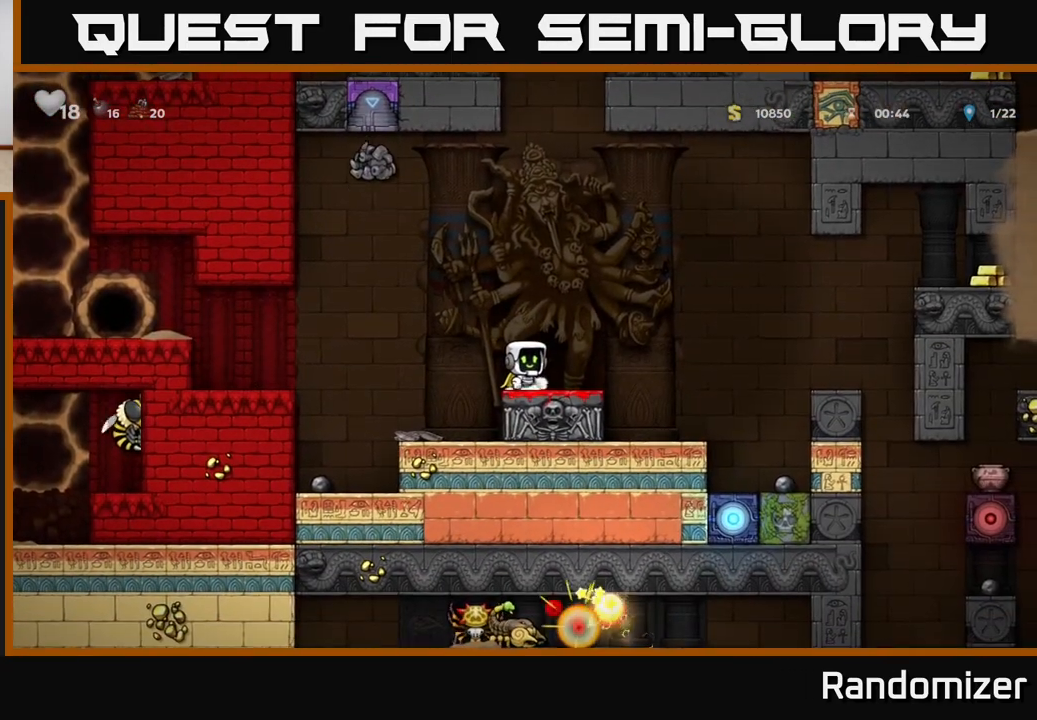
{"buttons": [], "left_stick": "center", "right_stick": "center", "events": []}
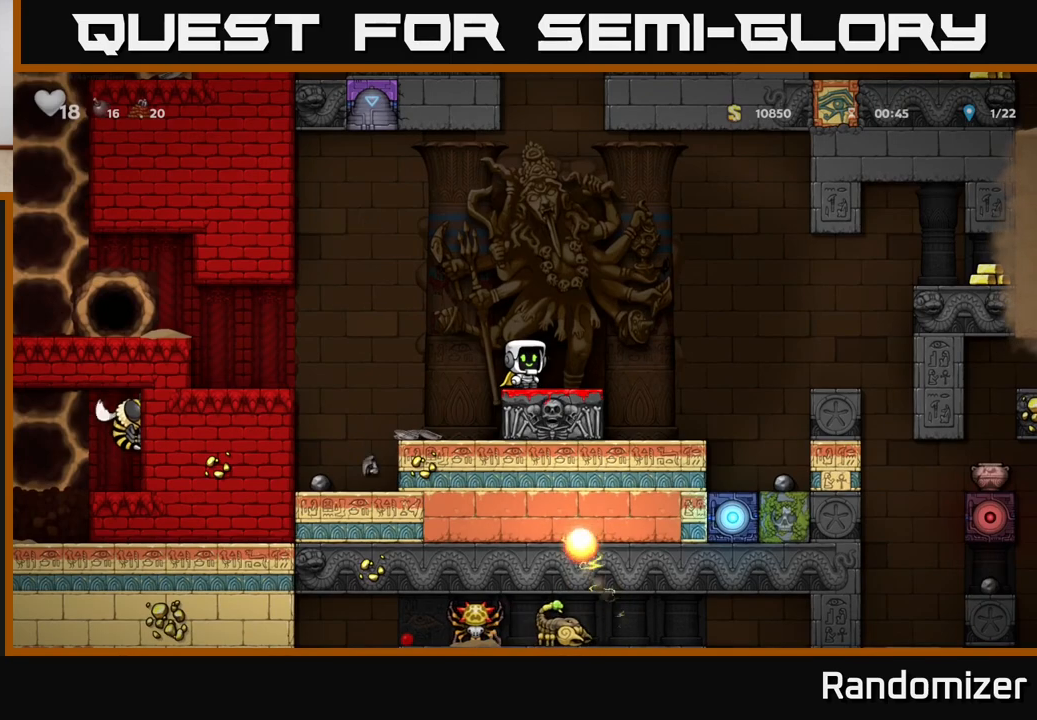
{"buttons": ["A"], "left_stick": "right", "right_stick": "center", "events": [[350, "left_stick", "right"], [483, "A", "down"]]}
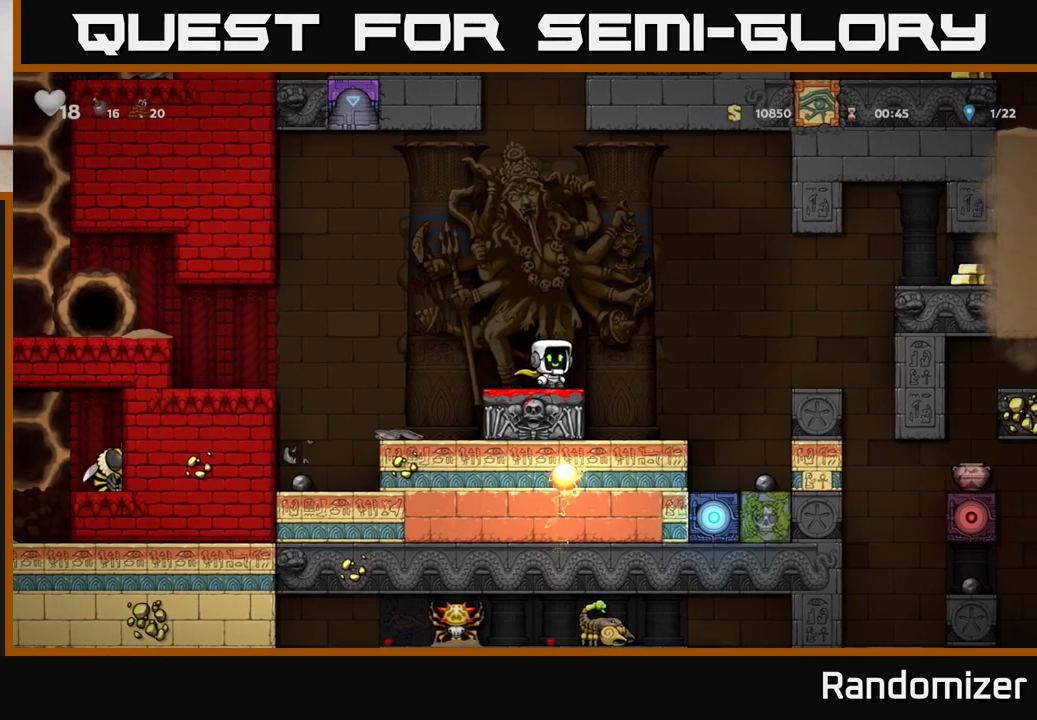
{"buttons": [], "left_stick": "right", "right_stick": "center", "events": [[417, "A", "up"]]}
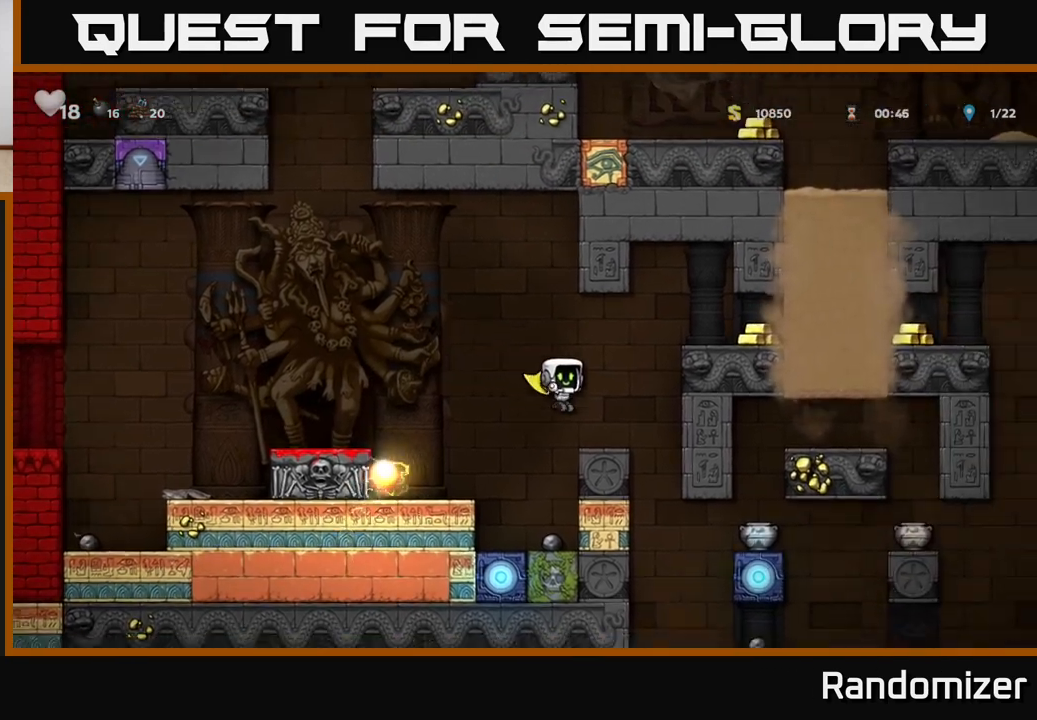
{"buttons": [], "left_stick": "right", "right_stick": "center", "events": [[33, "left_stick", "center"], [167, "A", "down"], [167, "left_stick", "right"], [400, "A", "up"]]}
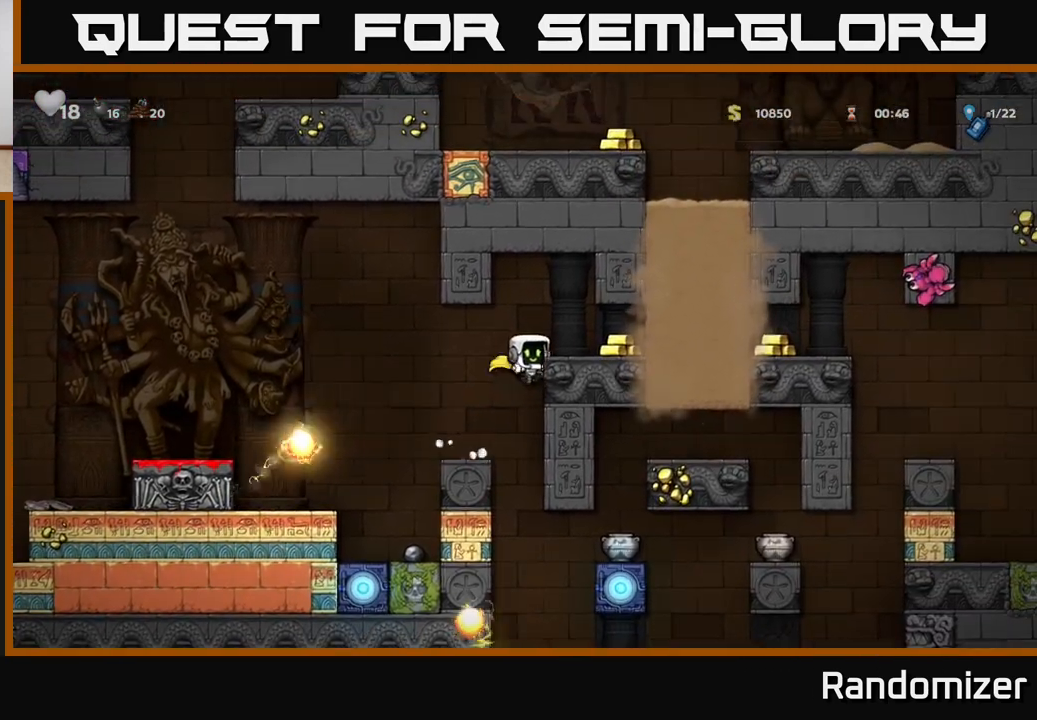
{"buttons": [], "left_stick": "right", "right_stick": "center", "events": [[83, "A", "down"], [167, "A", "up"]]}
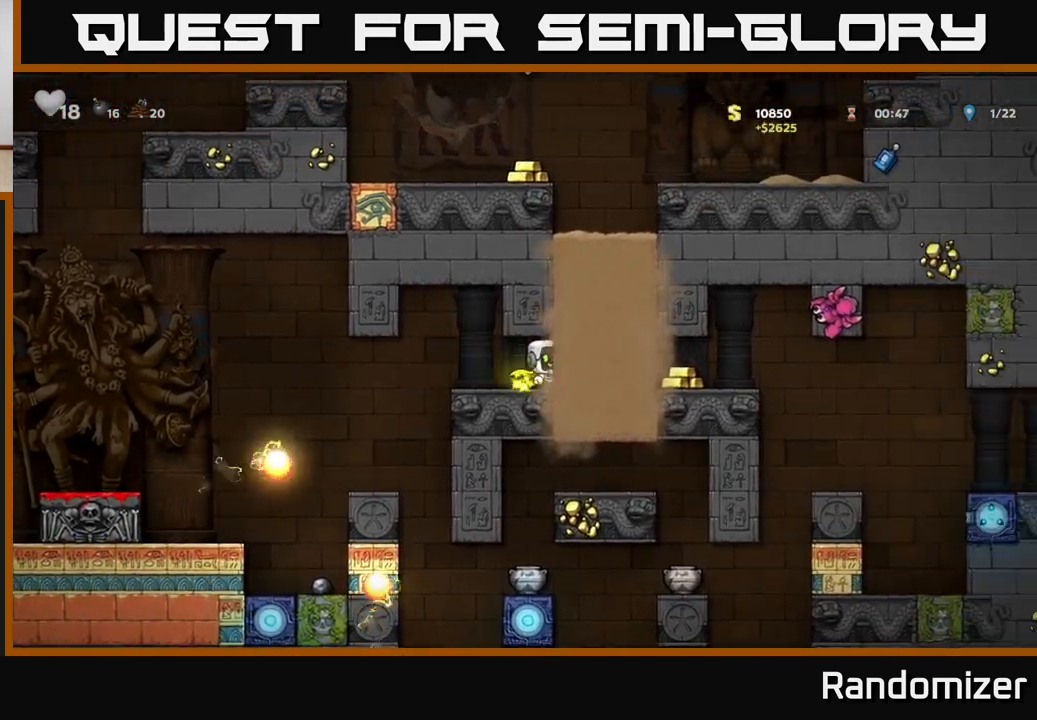
{"buttons": [], "left_stick": "right", "right_stick": "center", "events": [[33, "A", "down"], [117, "A", "up"], [217, "A", "down"], [283, "A", "up"]]}
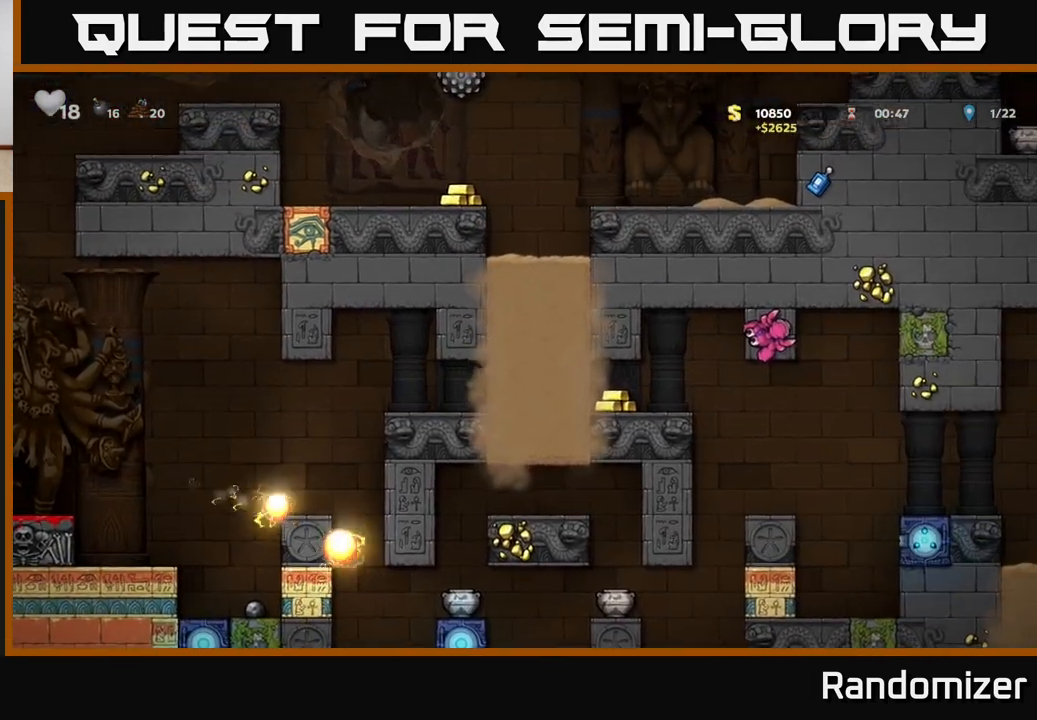
{"buttons": [], "left_stick": "right", "right_stick": "center", "events": [[367, "A", "down"], [450, "A", "up"]]}
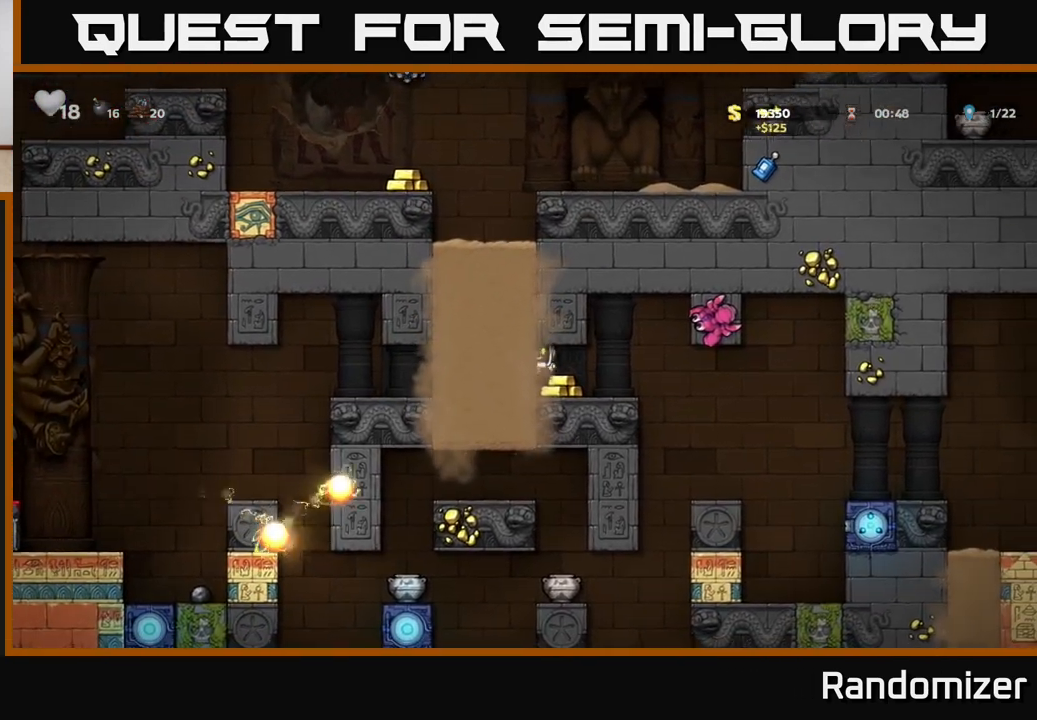
{"buttons": [], "left_stick": "center", "right_stick": "center", "events": [[483, "left_stick", "center"]]}
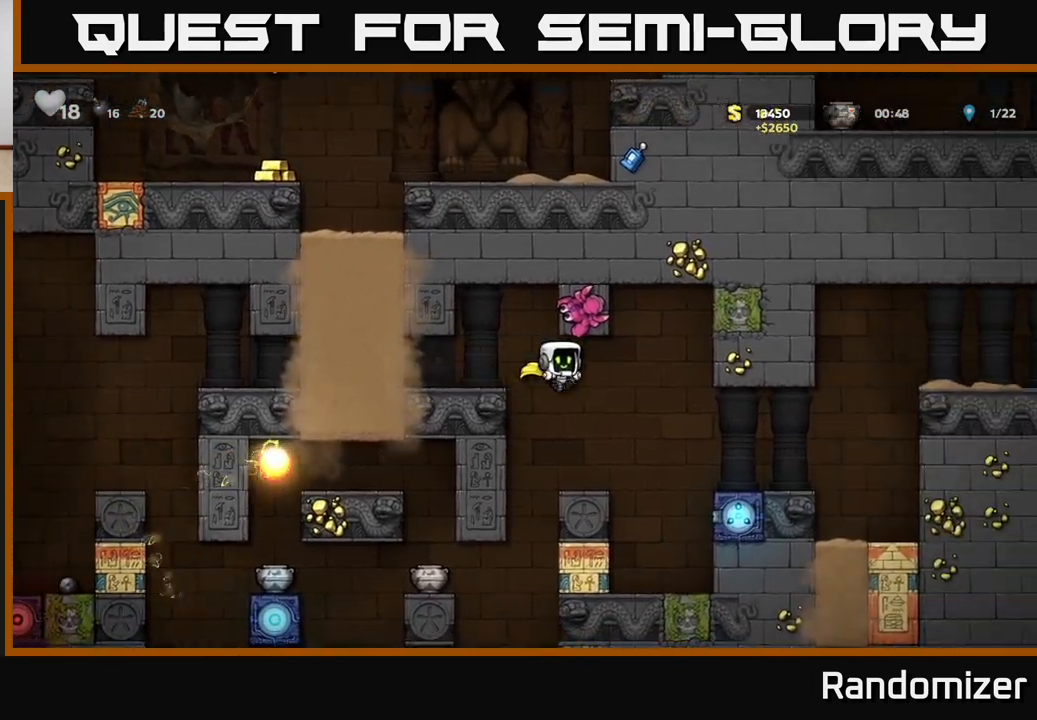
{"buttons": [], "left_stick": "right", "right_stick": "center", "events": [[450, "left_stick", "right"]]}
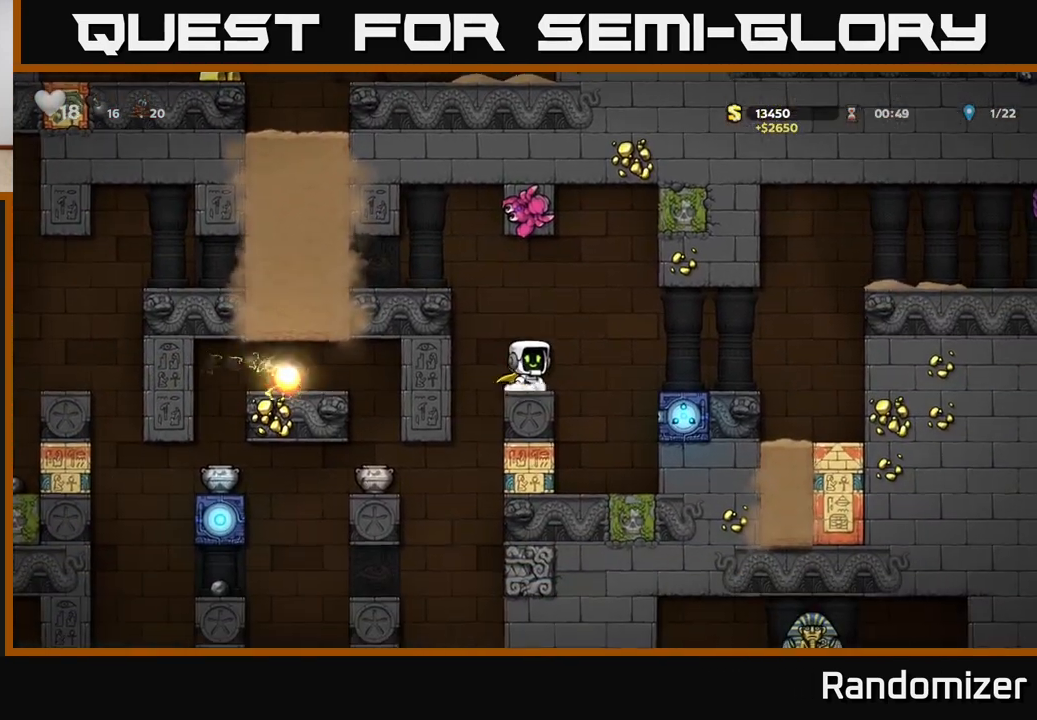
{"buttons": [], "left_stick": "right", "right_stick": "center", "events": [[33, "A", "down"], [150, "A", "up"], [300, "left_stick", "center"], [400, "left_stick", "right"]]}
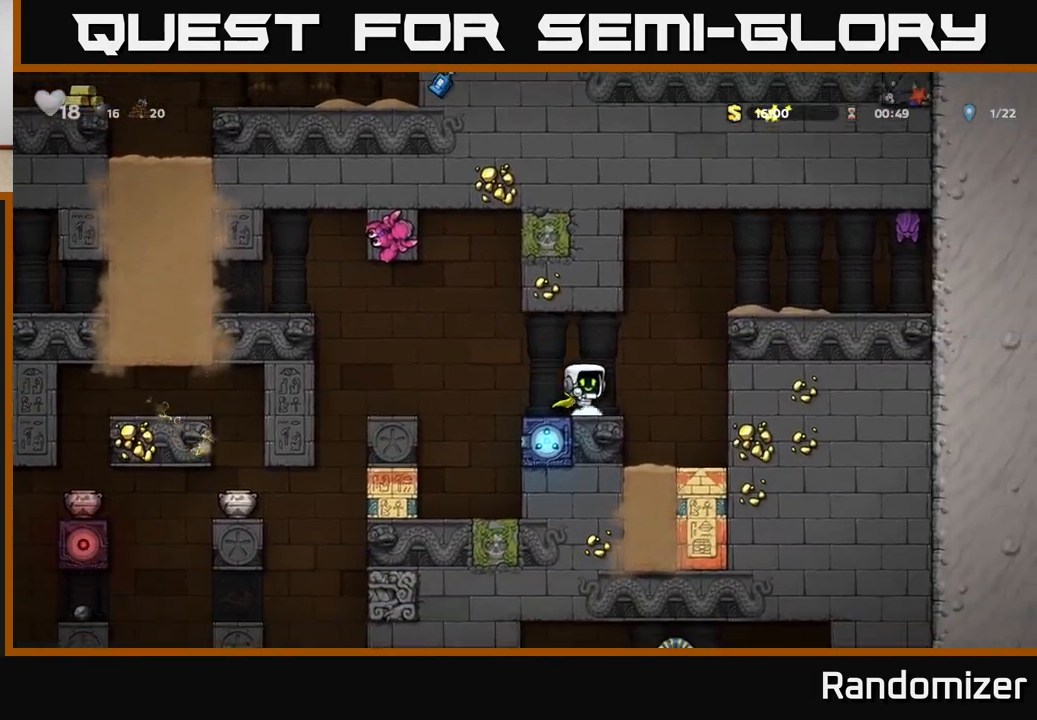
{"buttons": [], "left_stick": "right", "right_stick": "center", "events": [[50, "A", "down"], [217, "A", "up"], [283, "A", "down"], [450, "A", "up"]]}
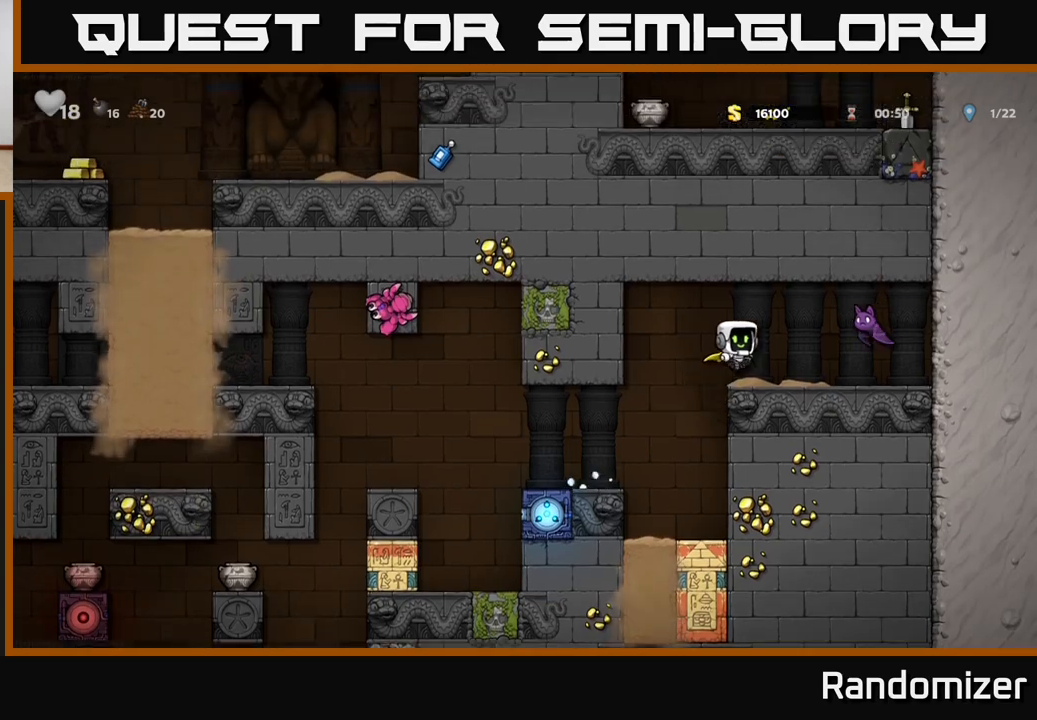
{"buttons": [], "left_stick": "left", "right_stick": "center", "events": [[233, "left_stick", "left"]]}
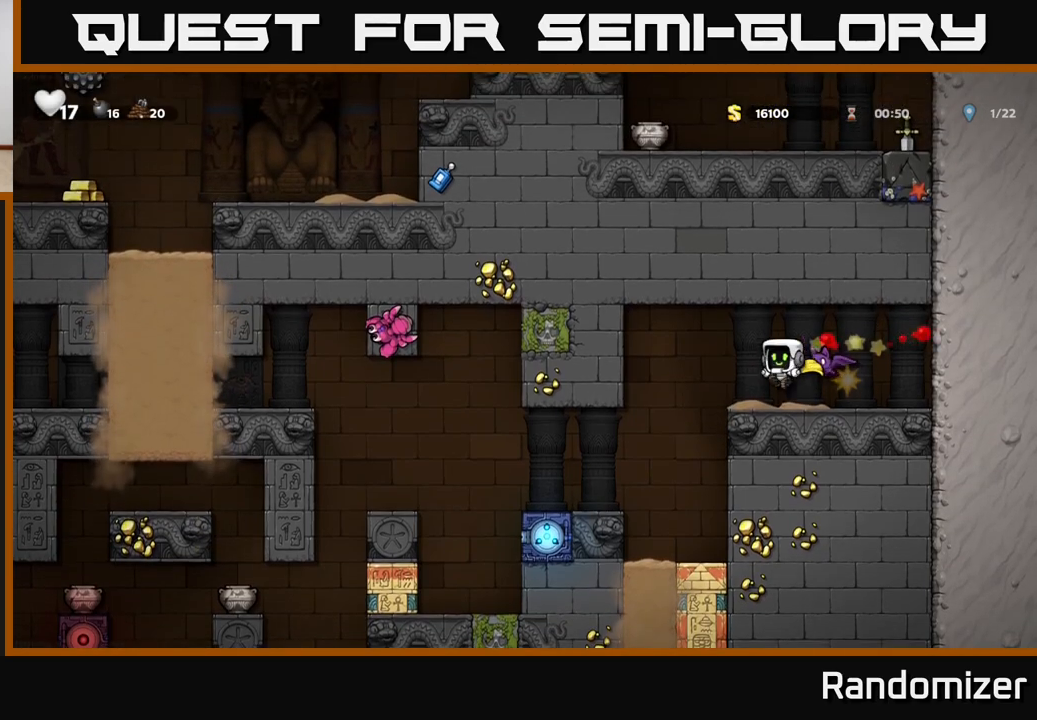
{"buttons": [], "left_stick": "left", "right_stick": "center", "events": [[100, "left_stick", "right"], [217, "X", "down"], [233, "left_stick", "center"], [283, "X", "up"], [433, "left_stick", "left"]]}
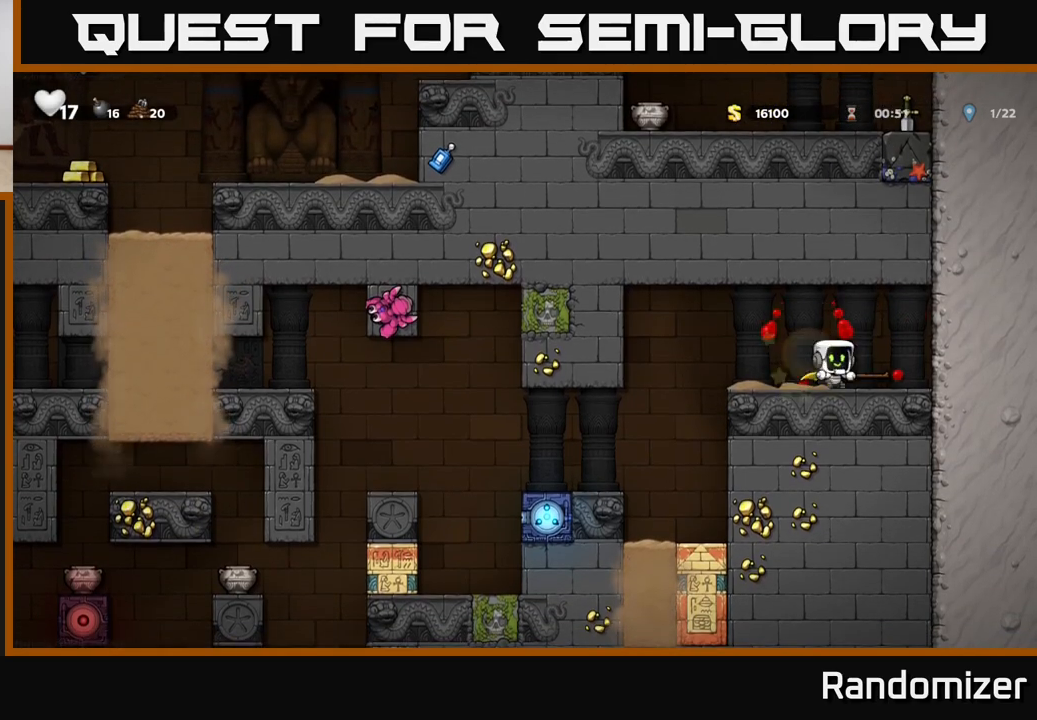
{"buttons": [], "left_stick": "left", "right_stick": "center", "events": [[100, "A", "down"], [167, "A", "up"], [283, "left_stick", "center"], [417, "left_stick", "left"]]}